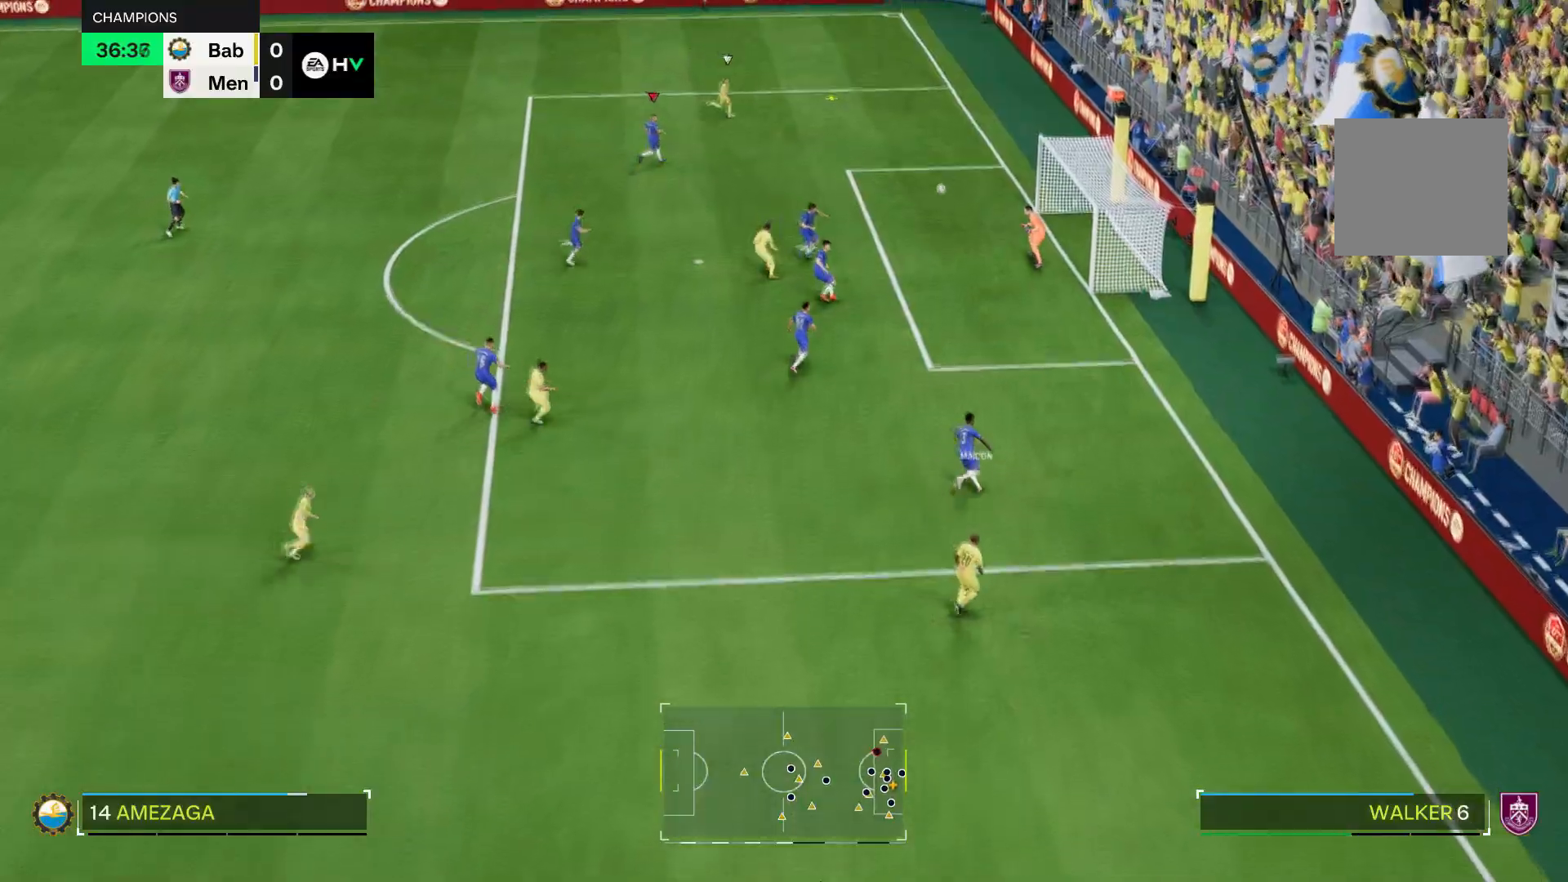
Gameplay with a controller (Xbox layout); each line is a JSON object with the inputs held at the frame after it. "events" lists button and stick changes between this image and that frame as [ms after this image, input, new state], when the widget could be followed in between. Not read: L3.
{"buttons": [], "left_stick": "left", "right_stick": "center", "events": []}
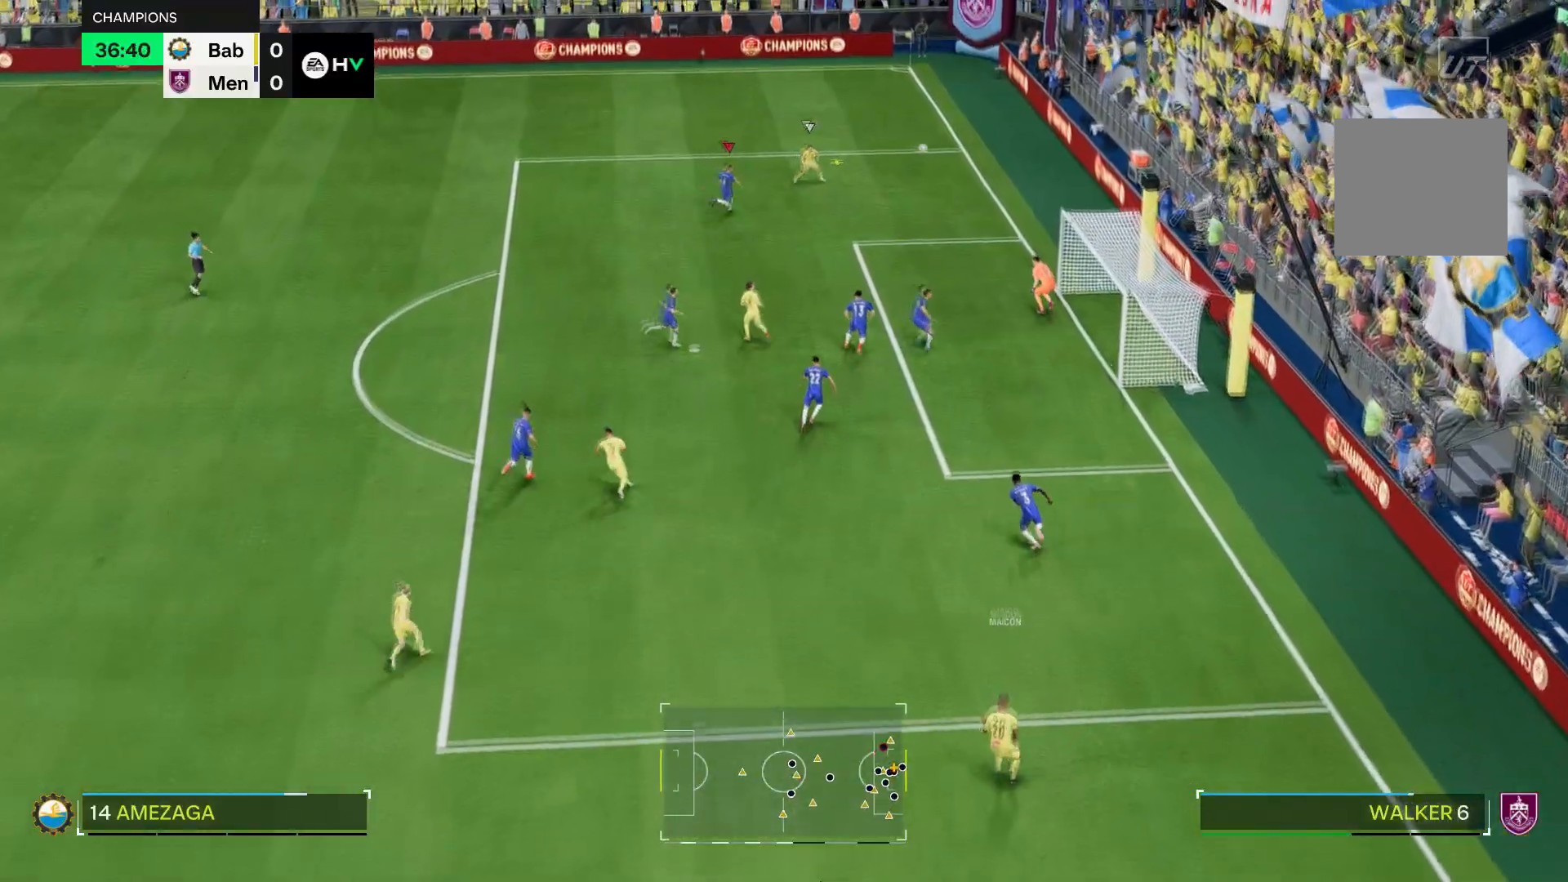
{"buttons": [], "left_stick": "left", "right_stick": "center", "events": []}
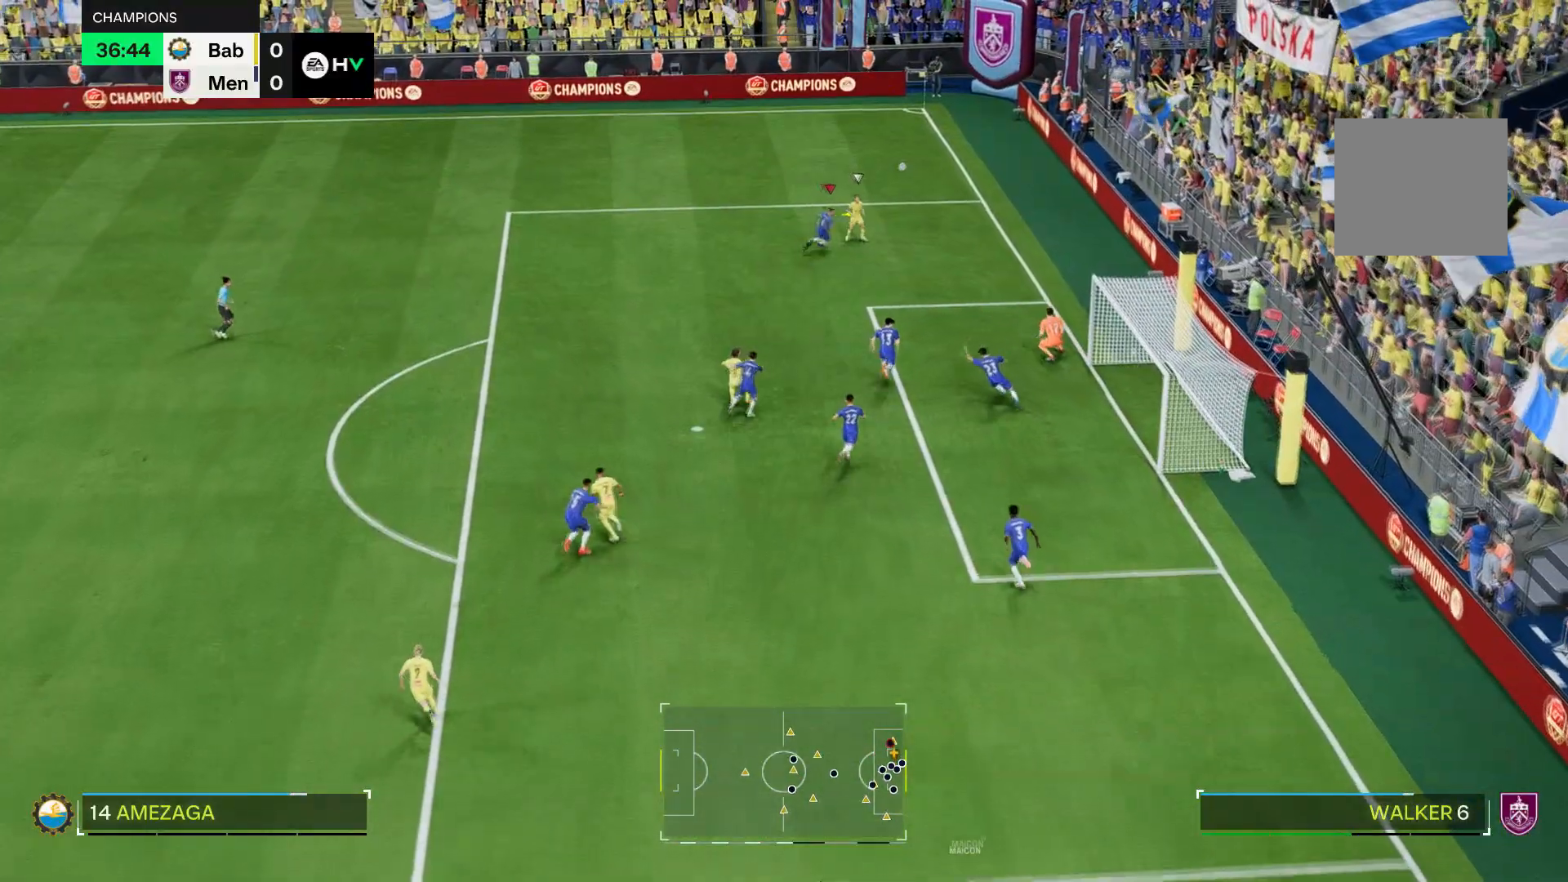
{"buttons": [], "left_stick": "left", "right_stick": "center", "events": []}
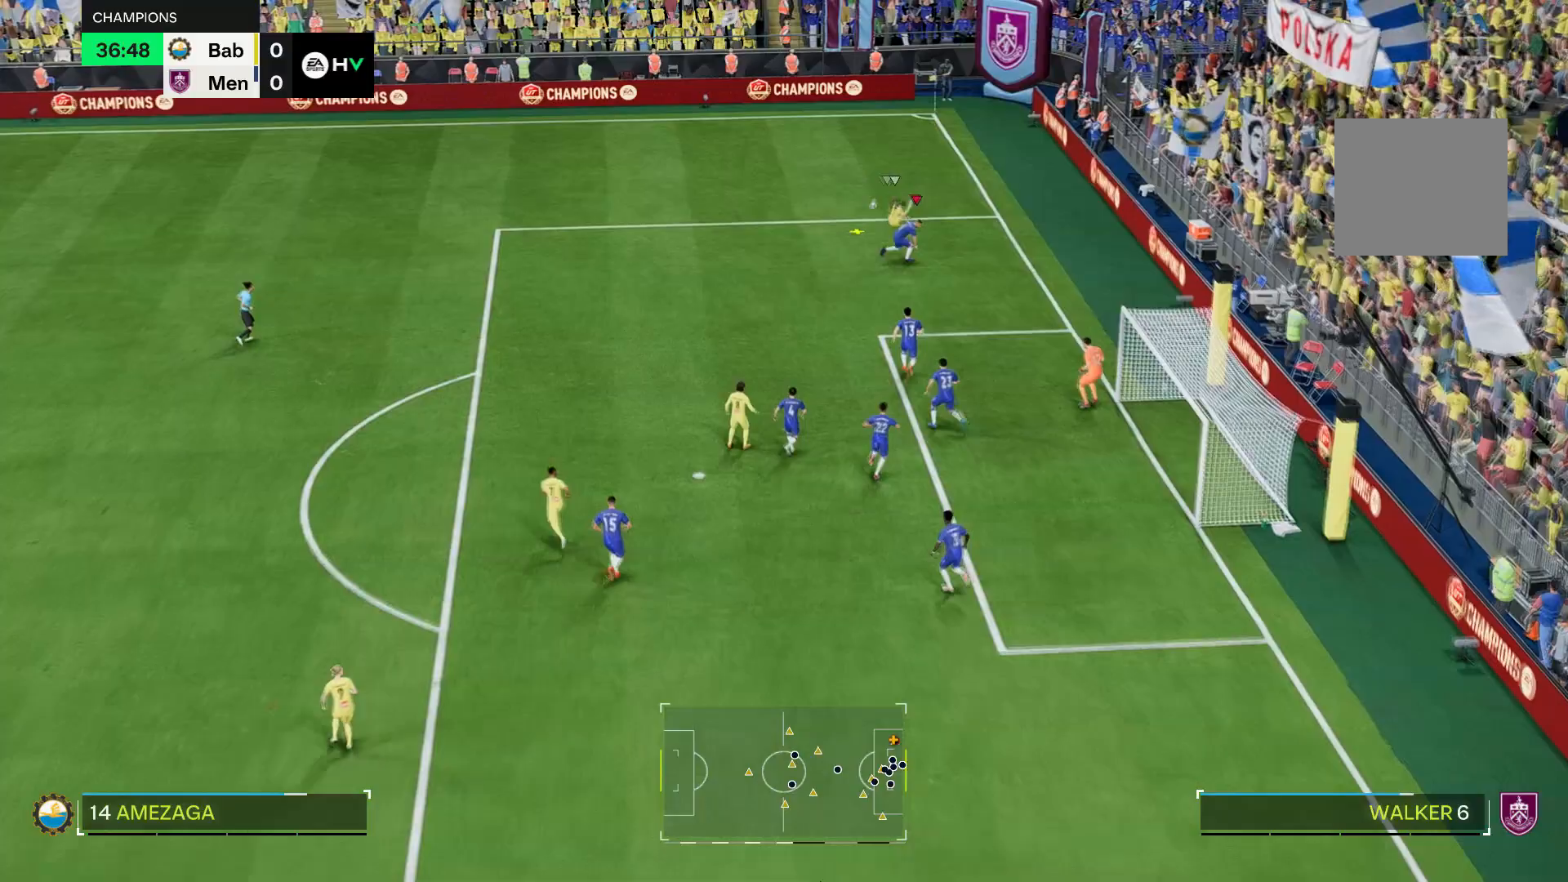
{"buttons": ["R2"], "left_stick": "left", "right_stick": "center", "events": [[17, "R2", "down"]]}
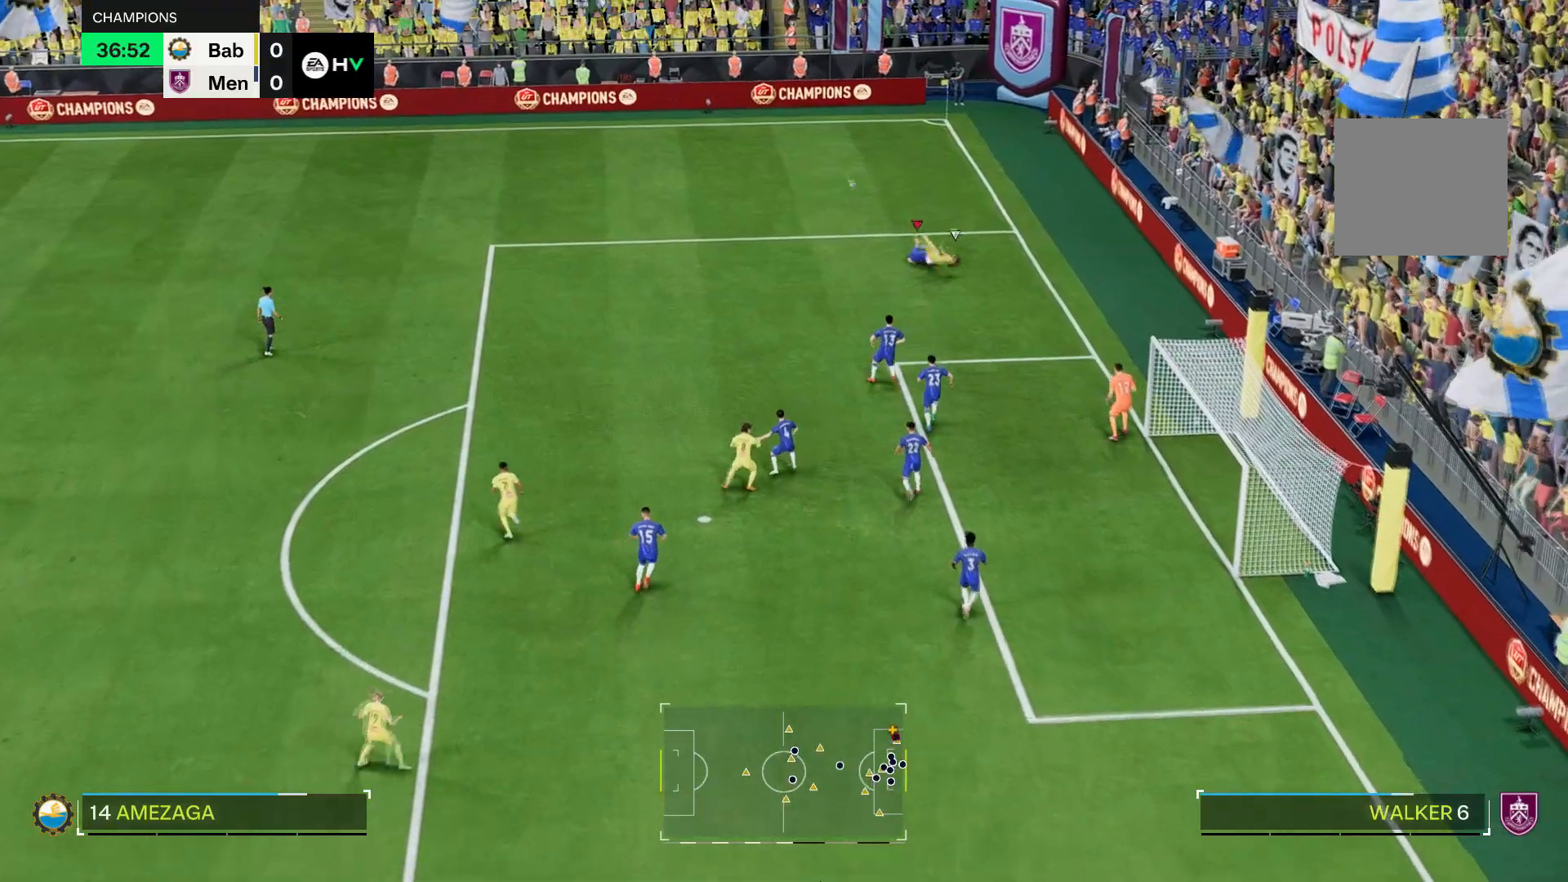
{"buttons": ["R2"], "left_stick": "left", "right_stick": "center", "events": []}
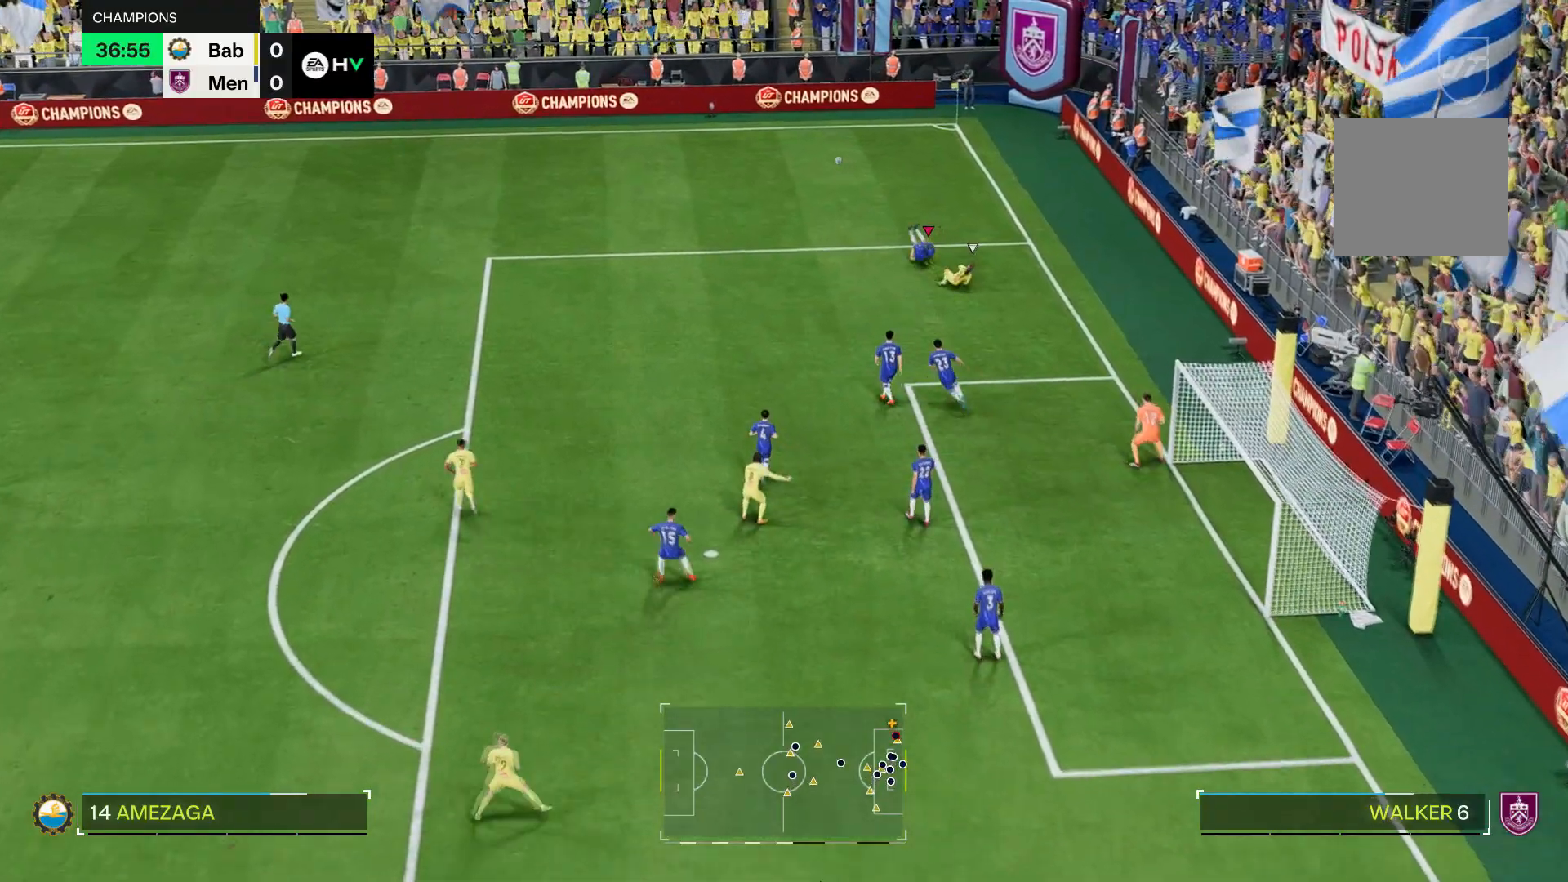
{"buttons": ["R2"], "left_stick": "left", "right_stick": "center", "events": []}
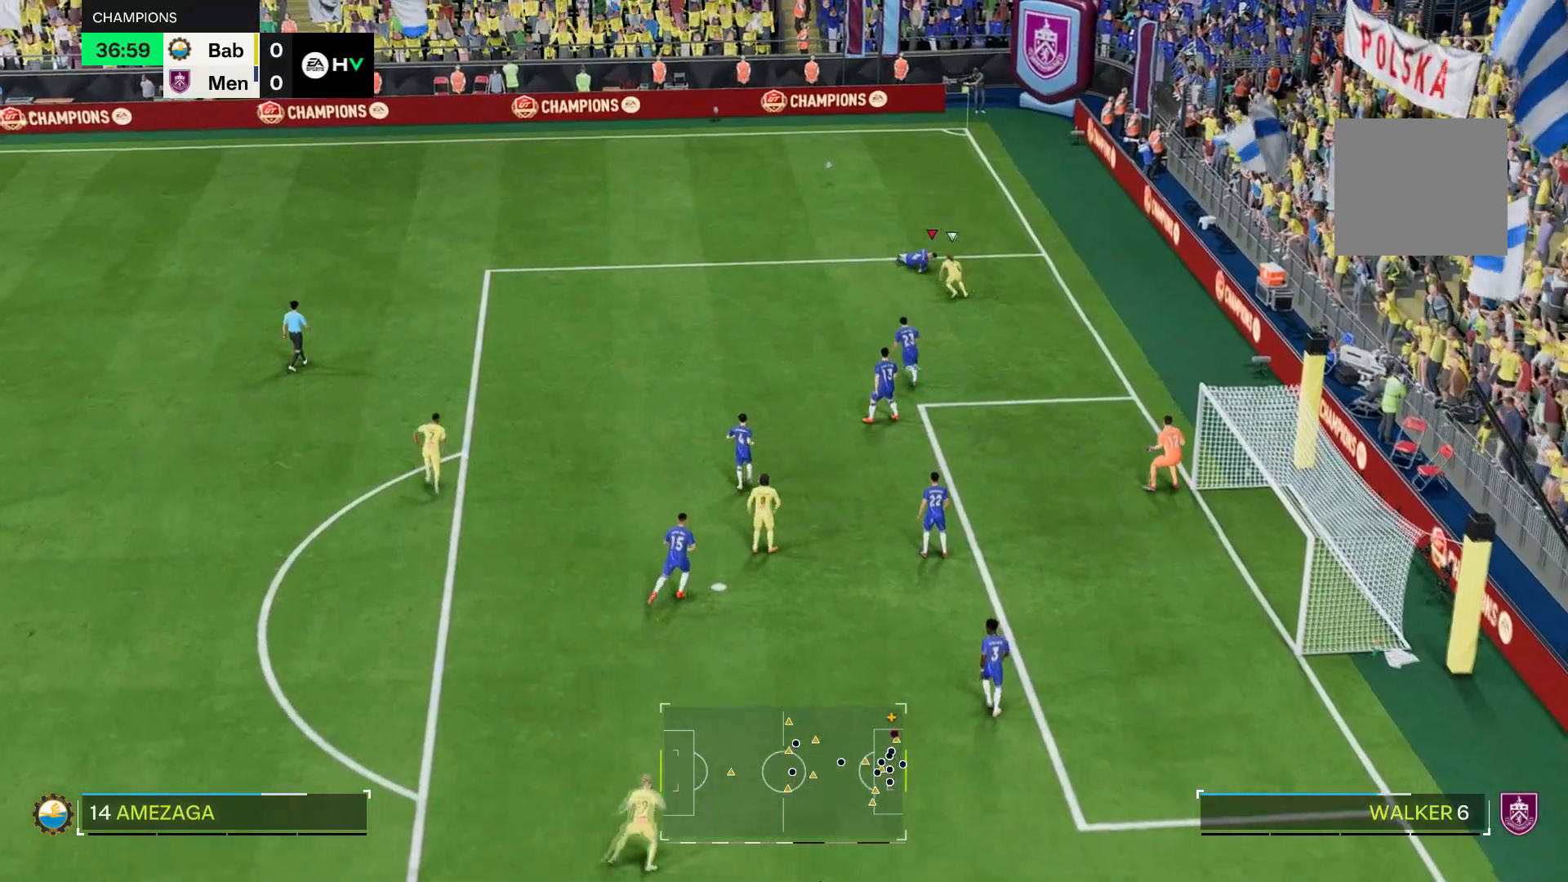
{"buttons": [], "left_stick": "left", "right_stick": "center", "events": [[350, "R2", "up"]]}